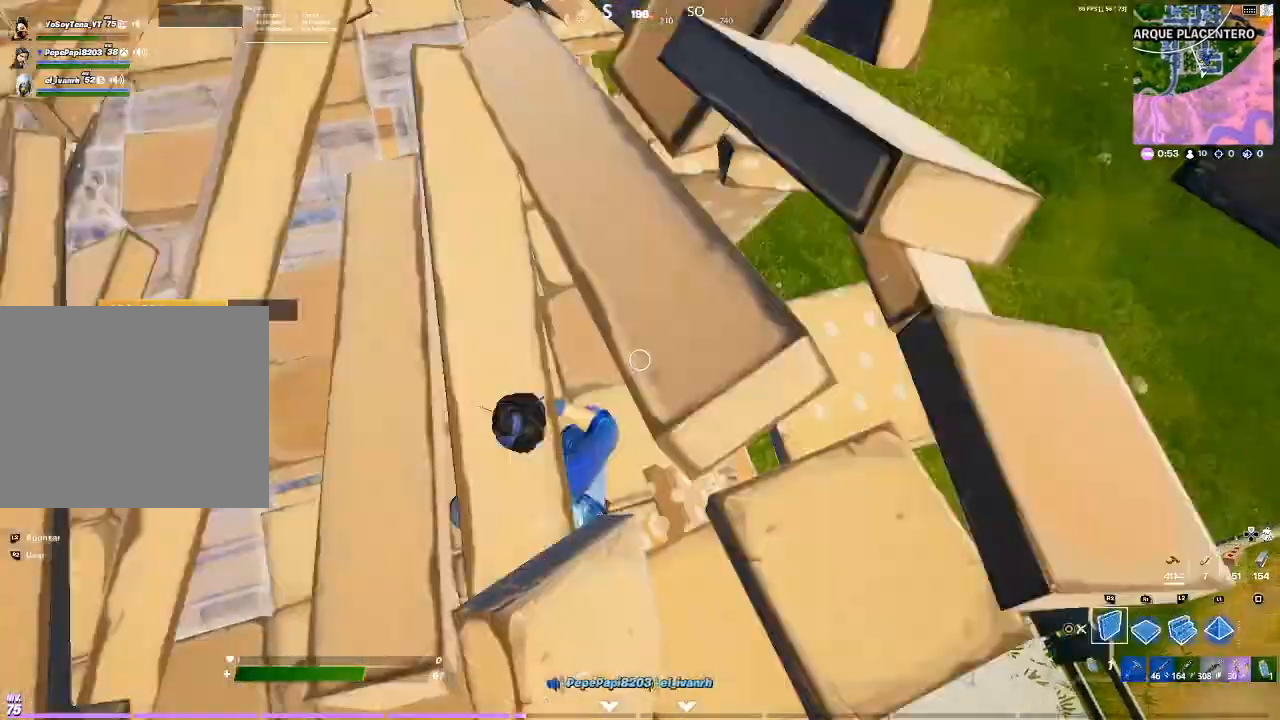
Gameplay with a controller (PlayStation layout); each line is a JSON object with the inputs held at the frame after it. "events" lists button and stick changes between this image and that frame as [ms after this image, input, new state], when the widget could be followed in between. Not read: L3 R3.
{"buttons": ["L2"], "events": [[234, "CROSS", "down"], [367, "CROSS", "up"], [367, "R2", "up"], [434, "L2", "down"]]}
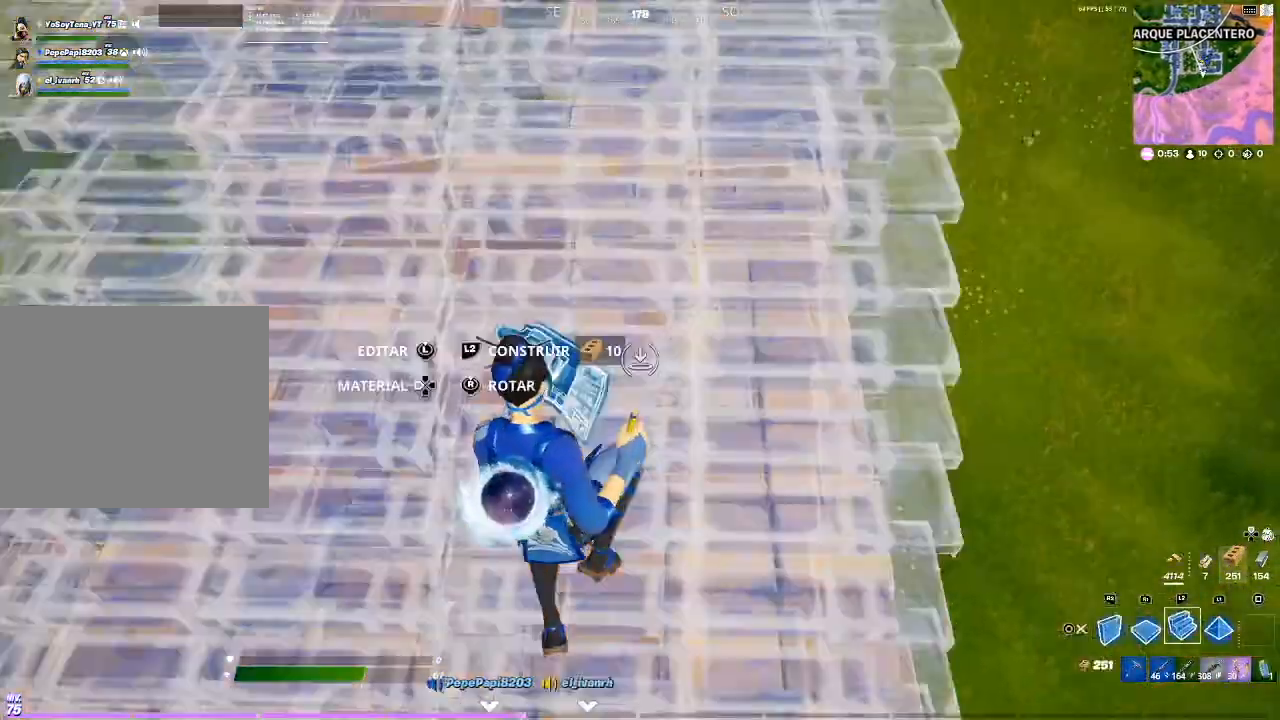
{"buttons": ["R2"], "events": [[100, "CIRCLE", "down"], [133, "L2", "up"], [267, "CIRCLE", "up"], [333, "R2", "down"], [400, "R2", "up"], [500, "R2", "down"]]}
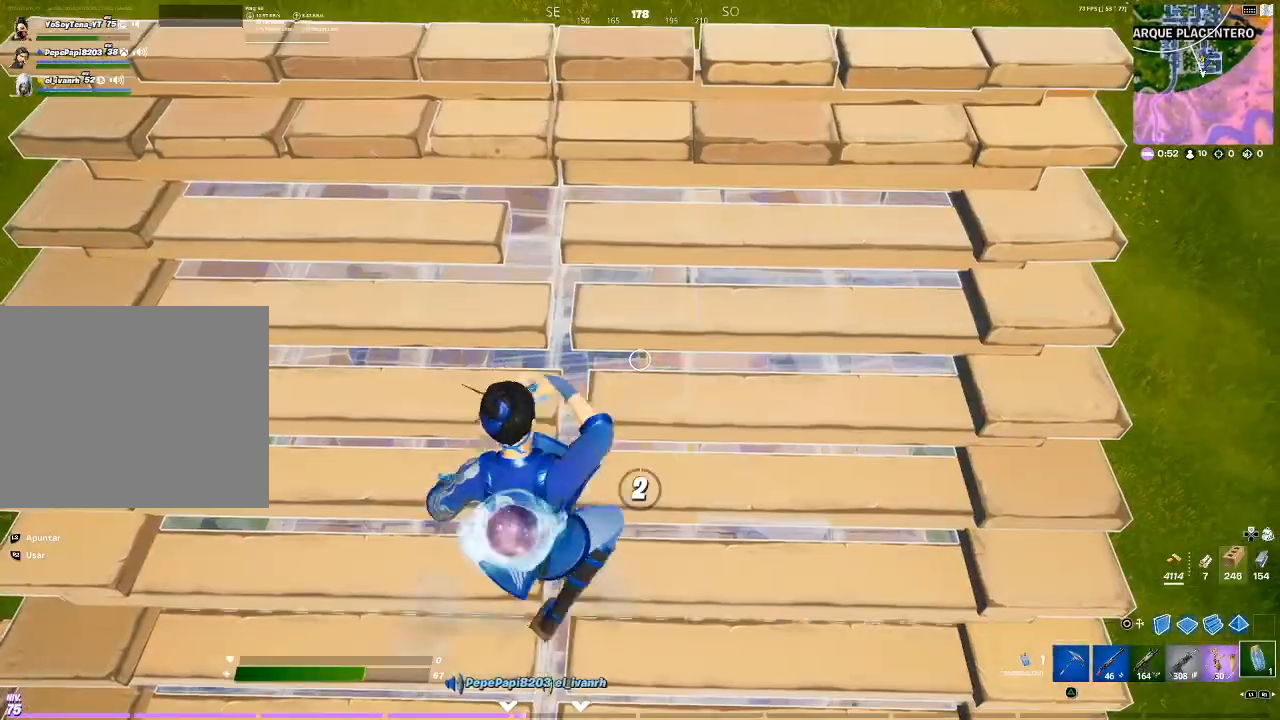
{"buttons": [], "events": [[267, "R2", "up"]]}
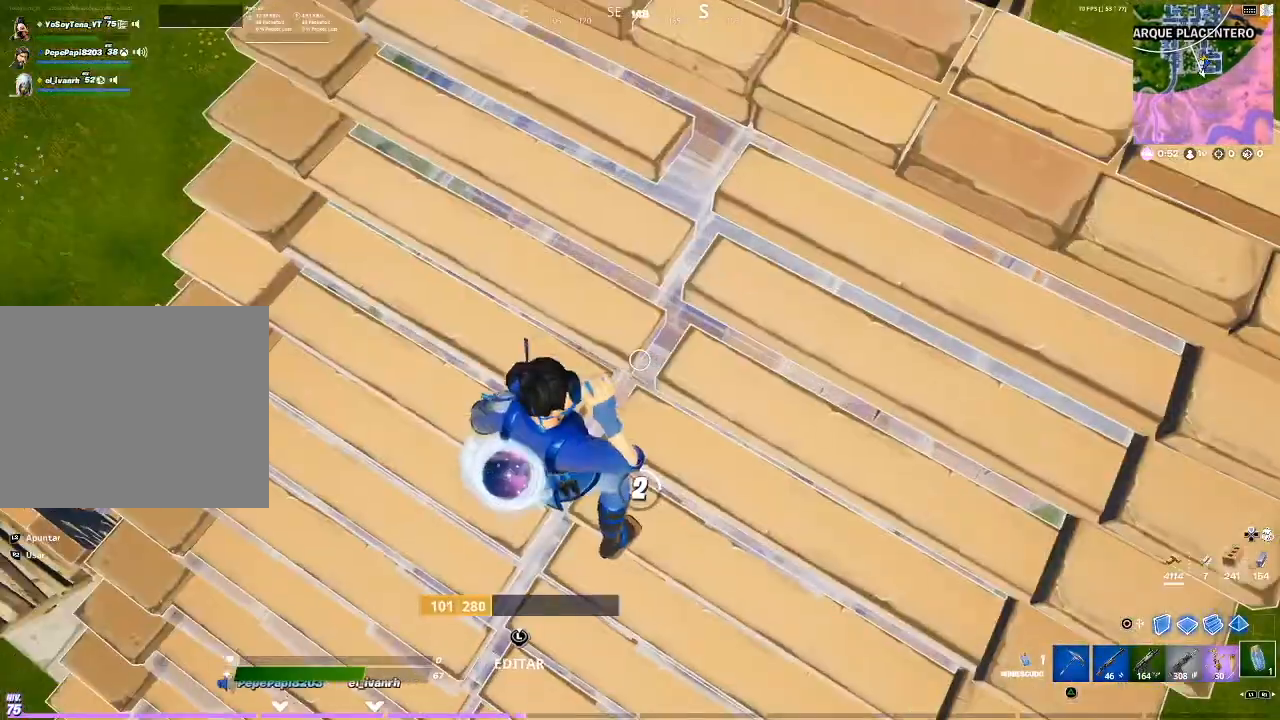
{"buttons": [], "events": []}
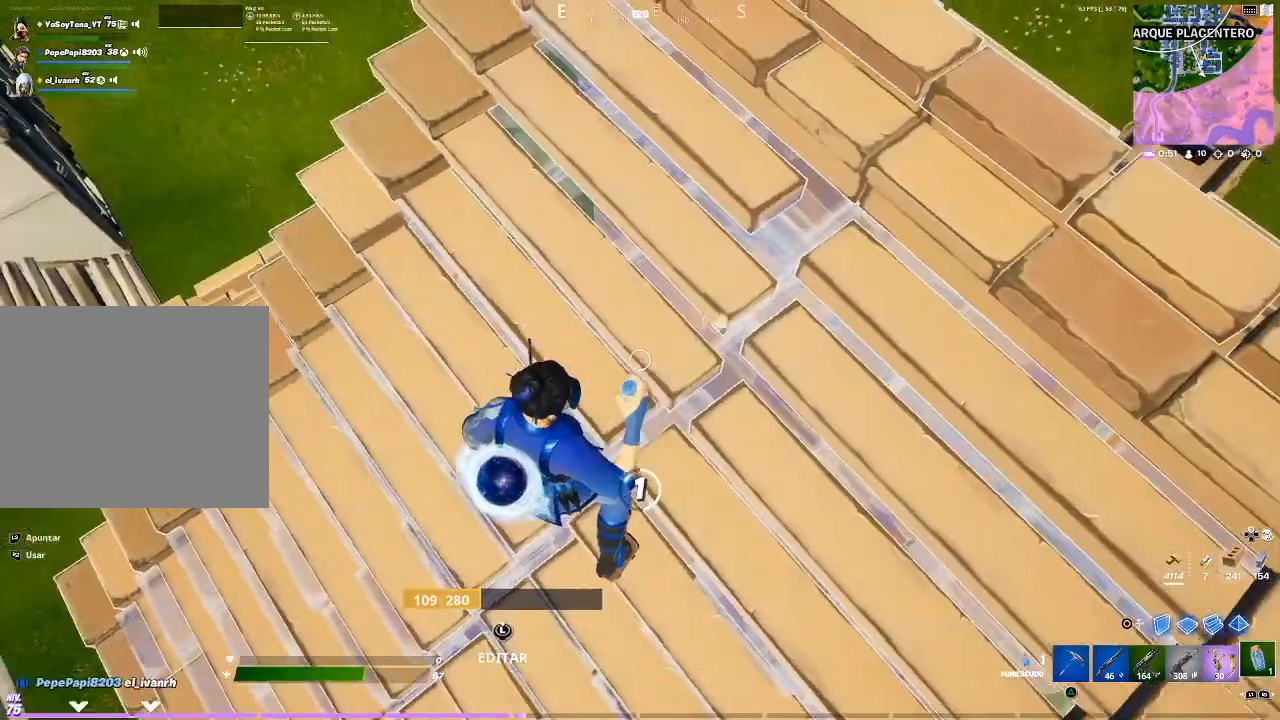
{"buttons": [], "events": []}
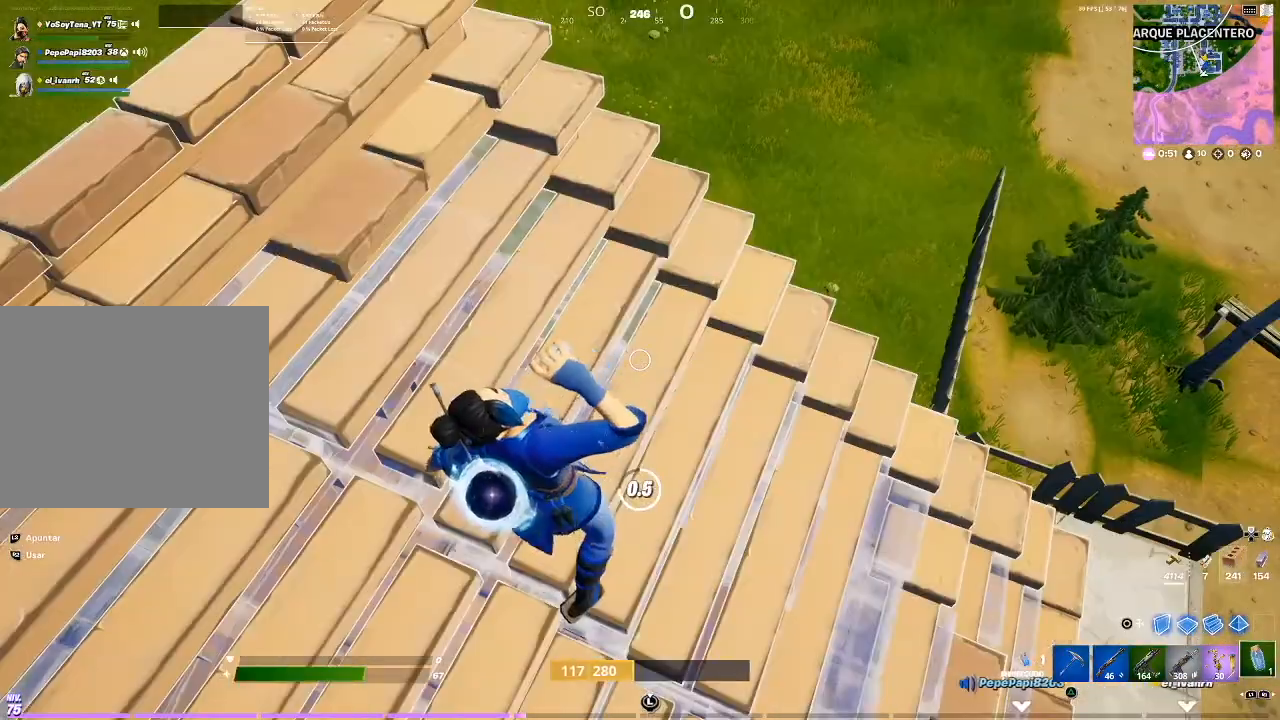
{"buttons": [], "events": []}
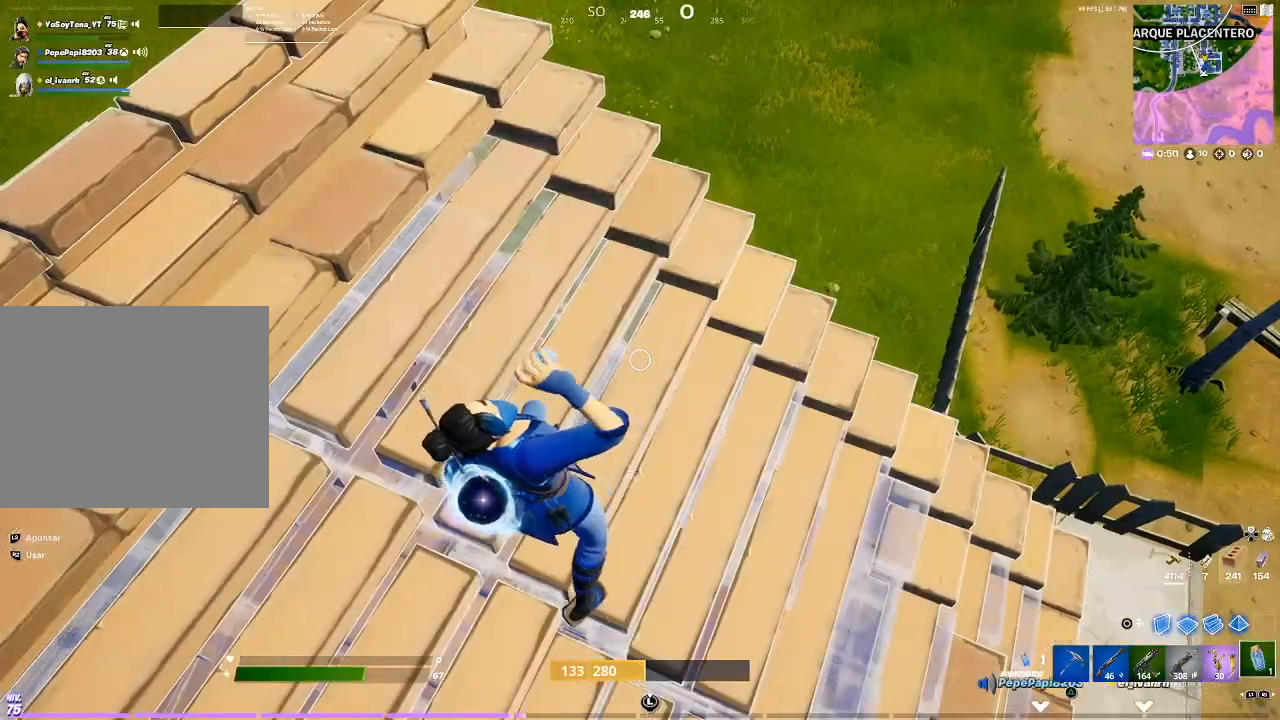
{"buttons": [], "events": [[234, "R1", "down"], [401, "R1", "up"]]}
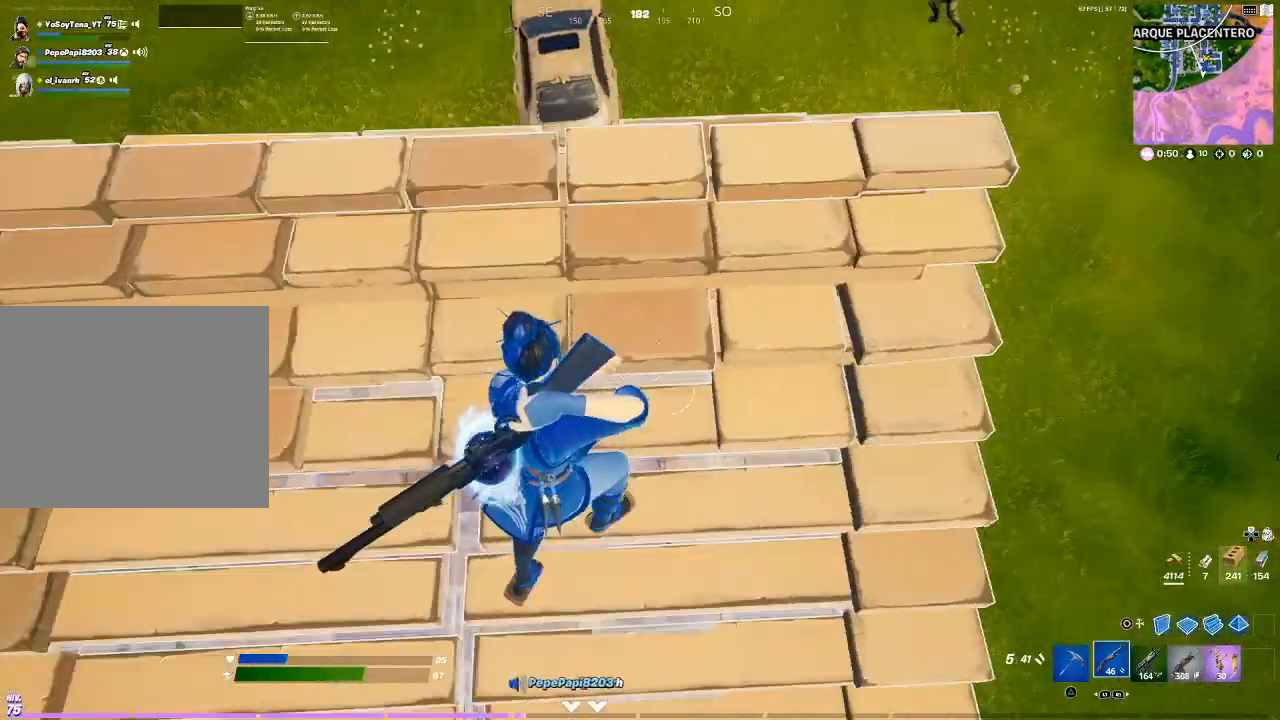
{"buttons": [], "events": []}
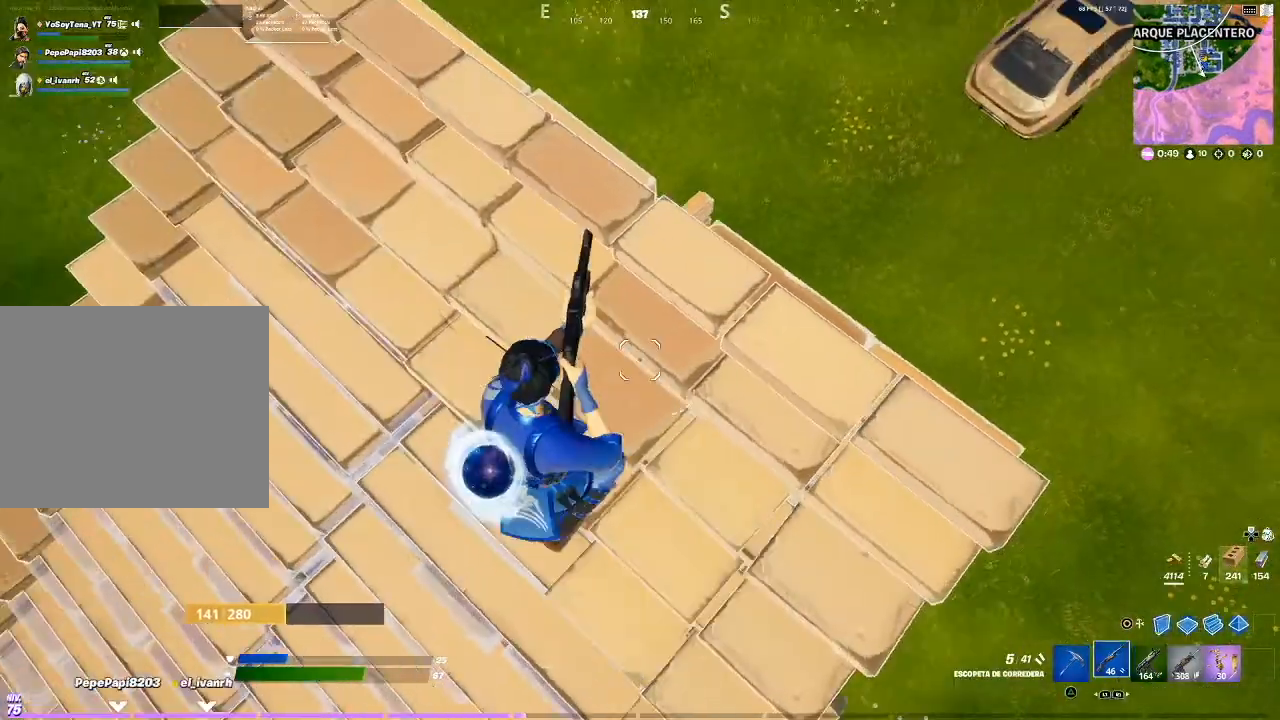
{"buttons": [], "events": [[367, "R1", "down"], [467, "R1", "up"]]}
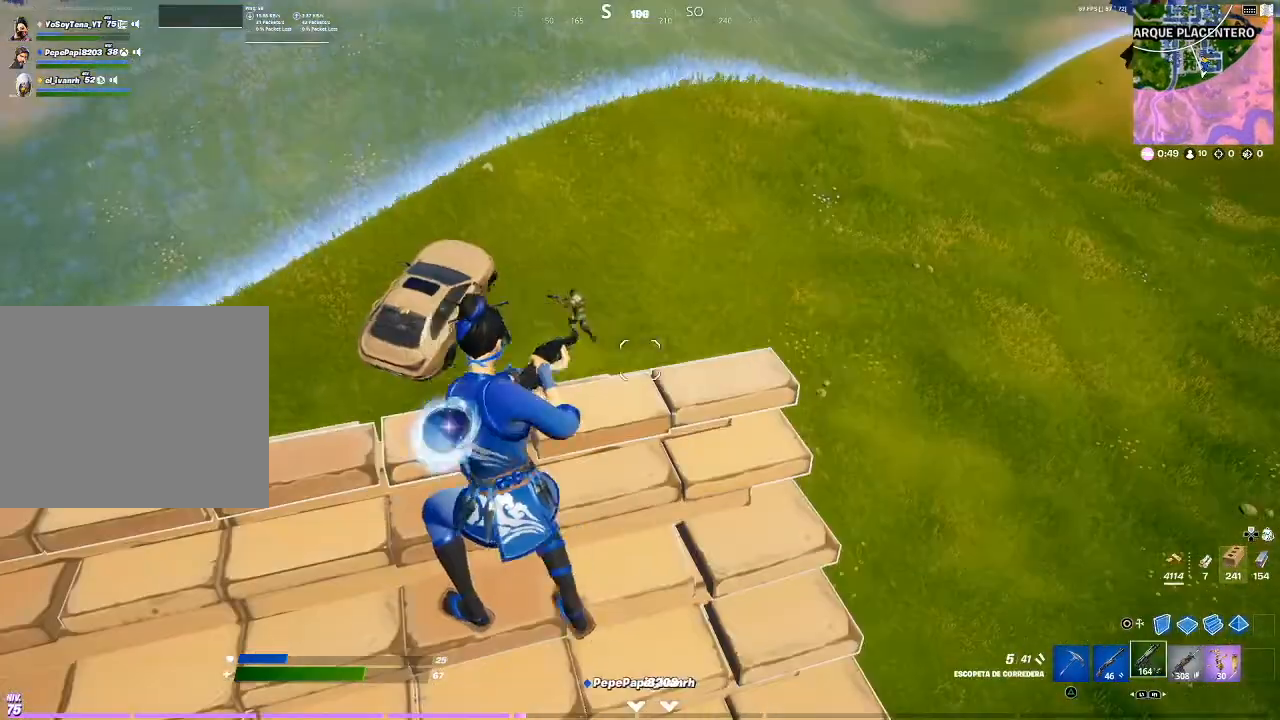
{"buttons": ["L2", "R2"], "events": [[367, "L2", "down"], [467, "R2", "down"]]}
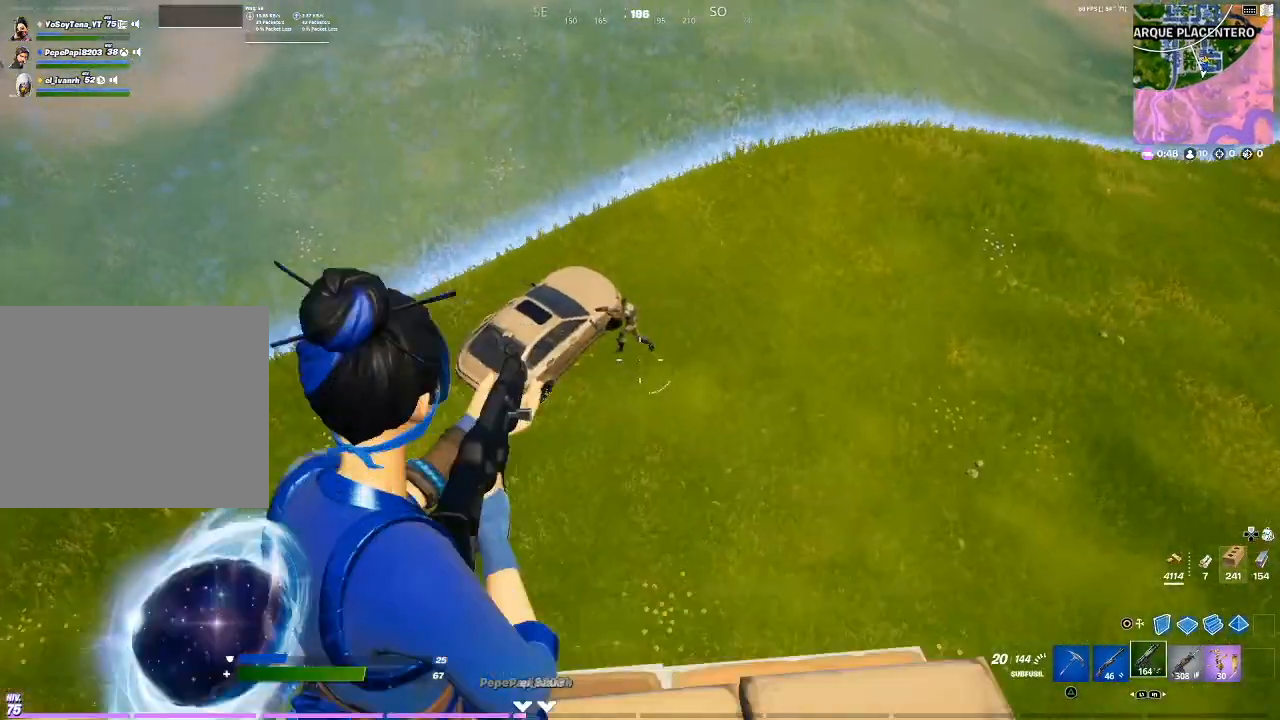
{"buttons": ["L2", "R2"], "events": []}
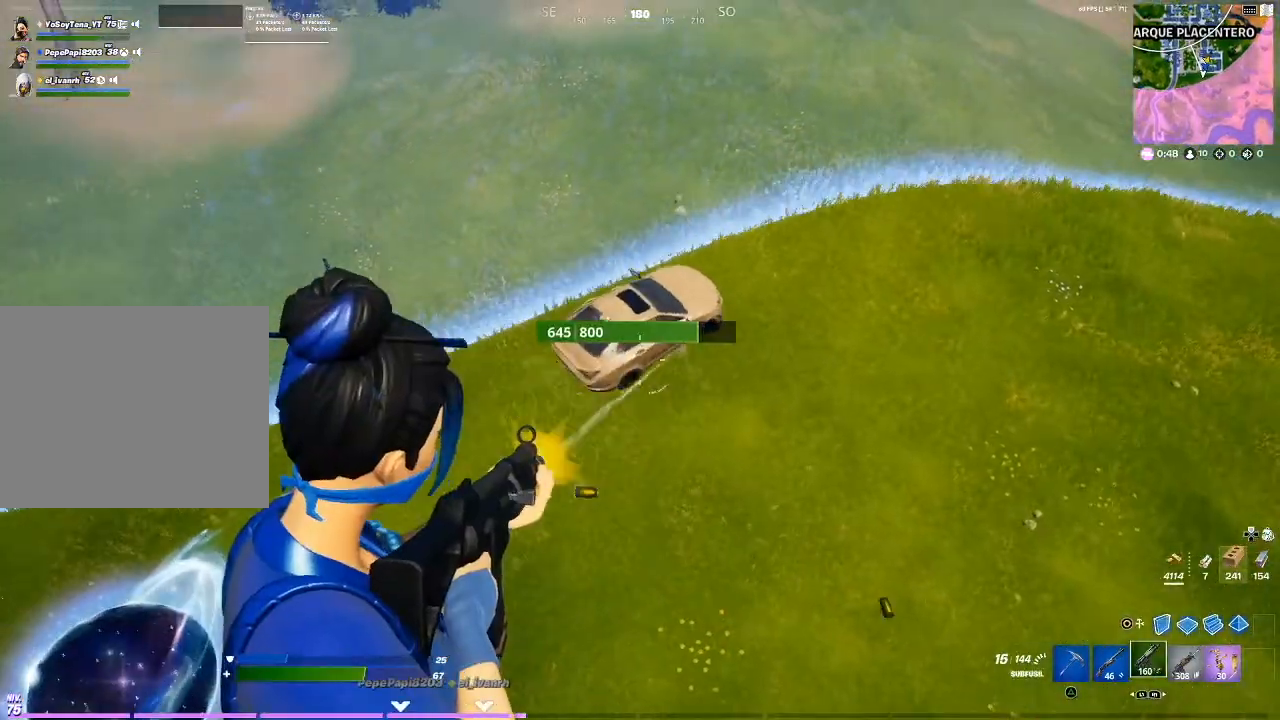
{"buttons": ["L2", "R2"], "events": []}
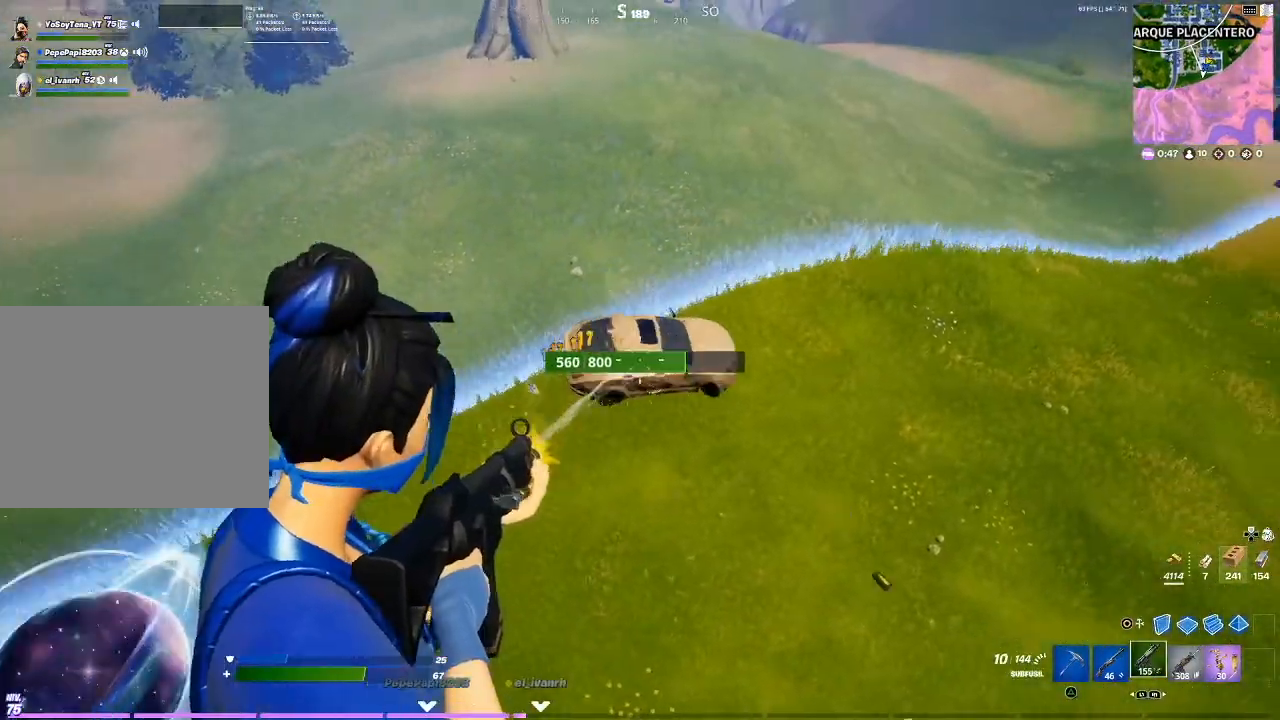
{"buttons": ["L2", "R2"], "events": []}
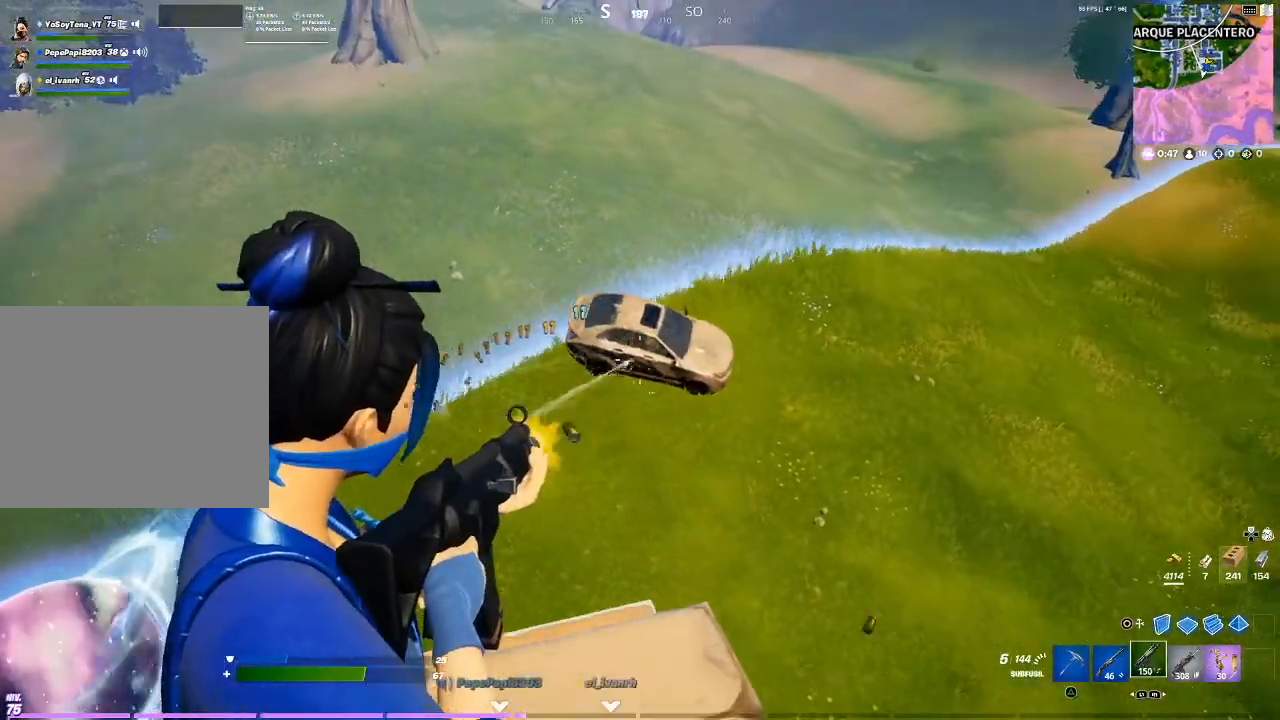
{"buttons": ["L2", "R2"], "events": []}
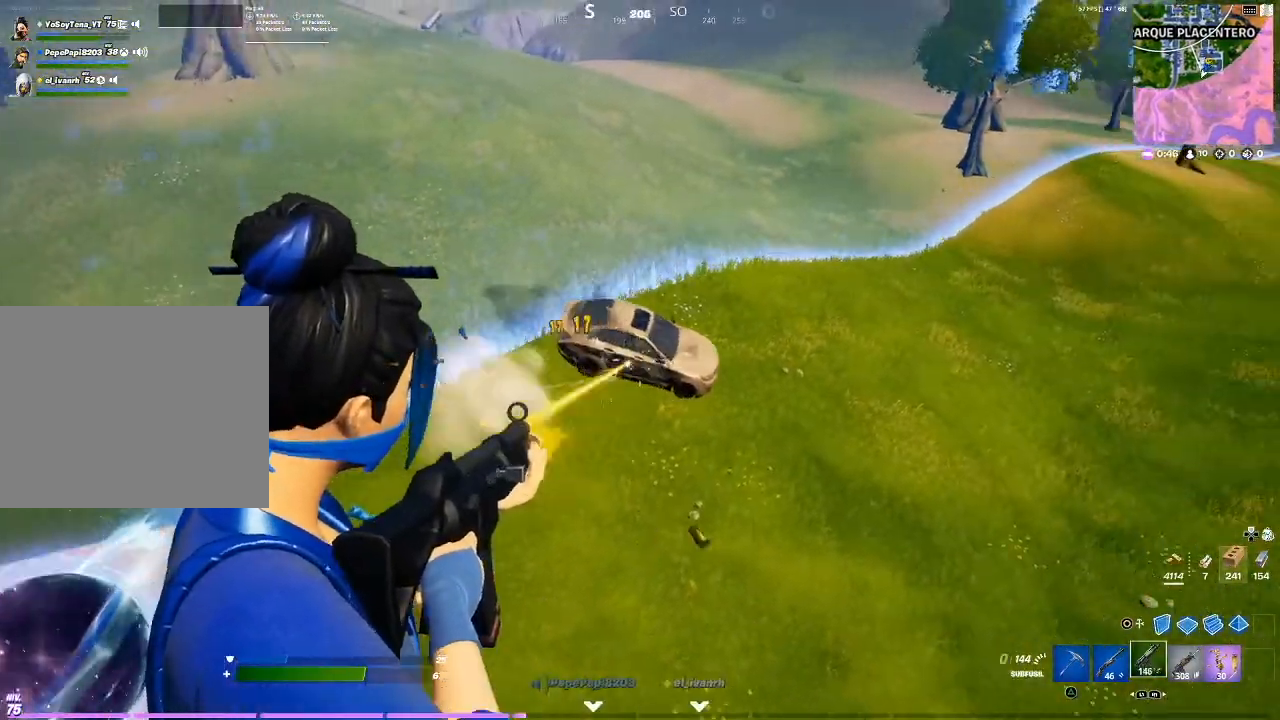
{"buttons": [], "events": [[234, "R2", "up"], [301, "L2", "up"]]}
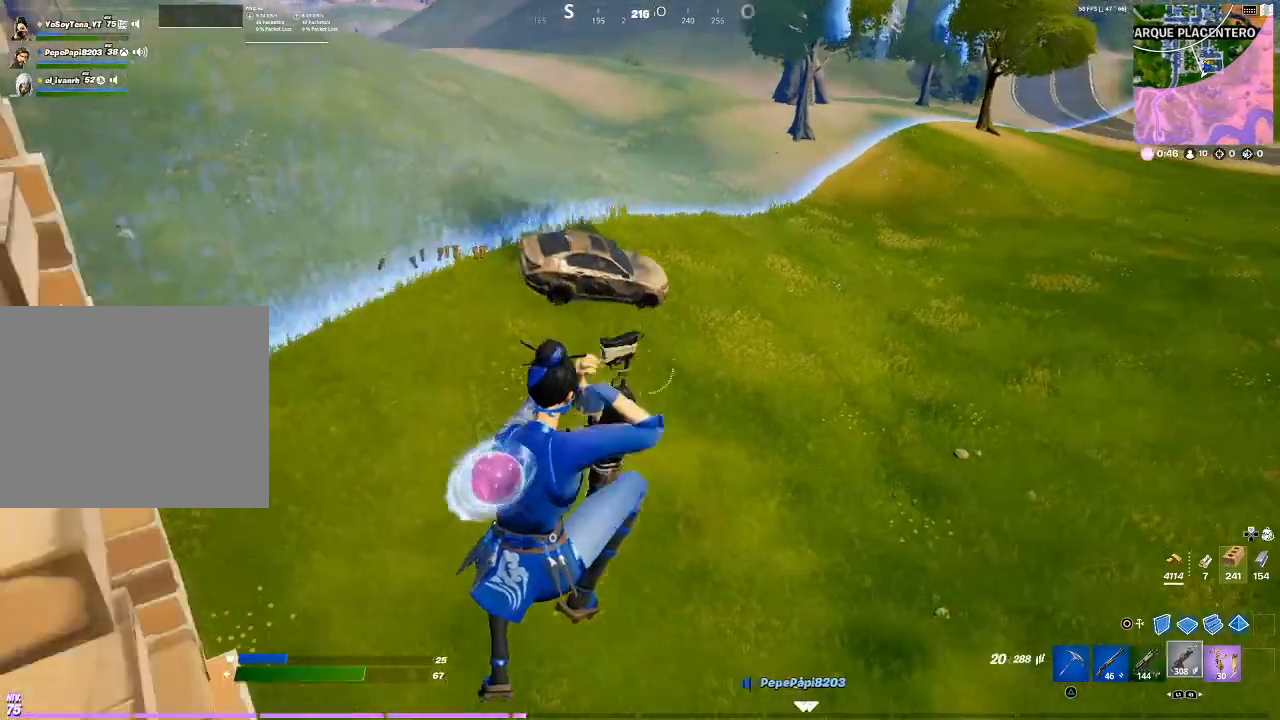
{"buttons": ["L2"], "events": [[333, "L2", "down"]]}
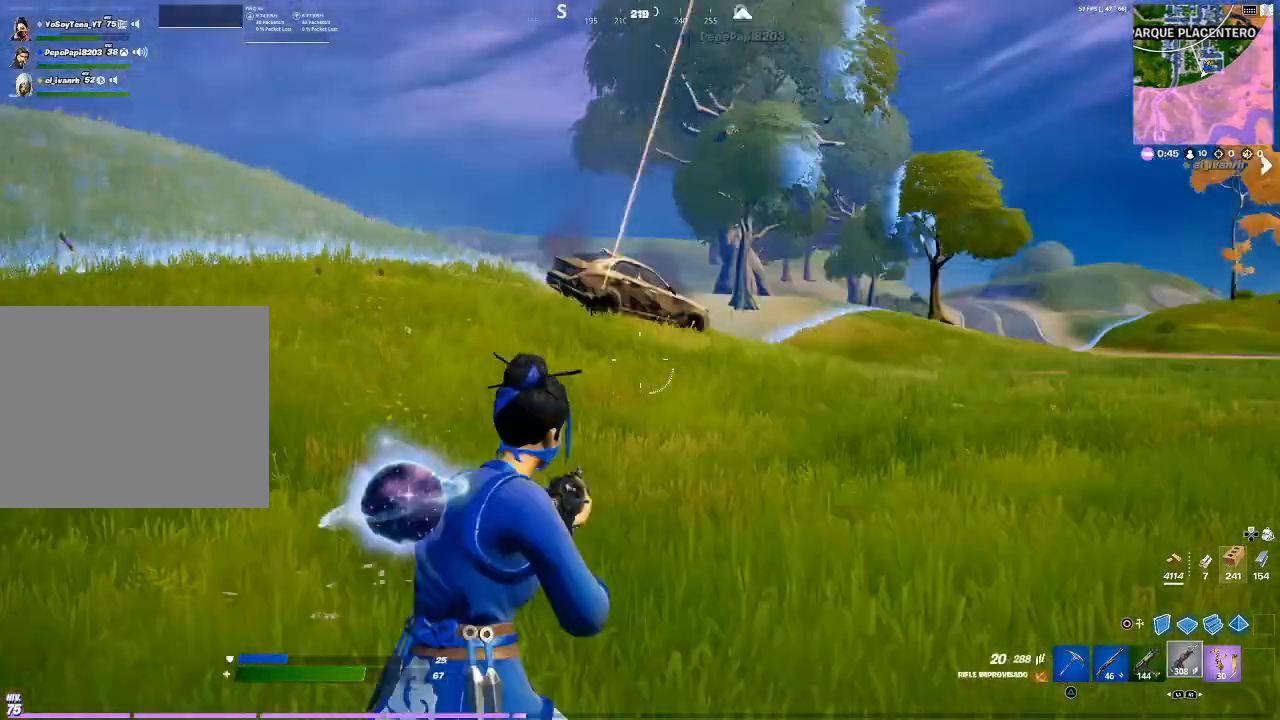
{"buttons": ["L2", "R2"], "events": [[200, "R2", "down"]]}
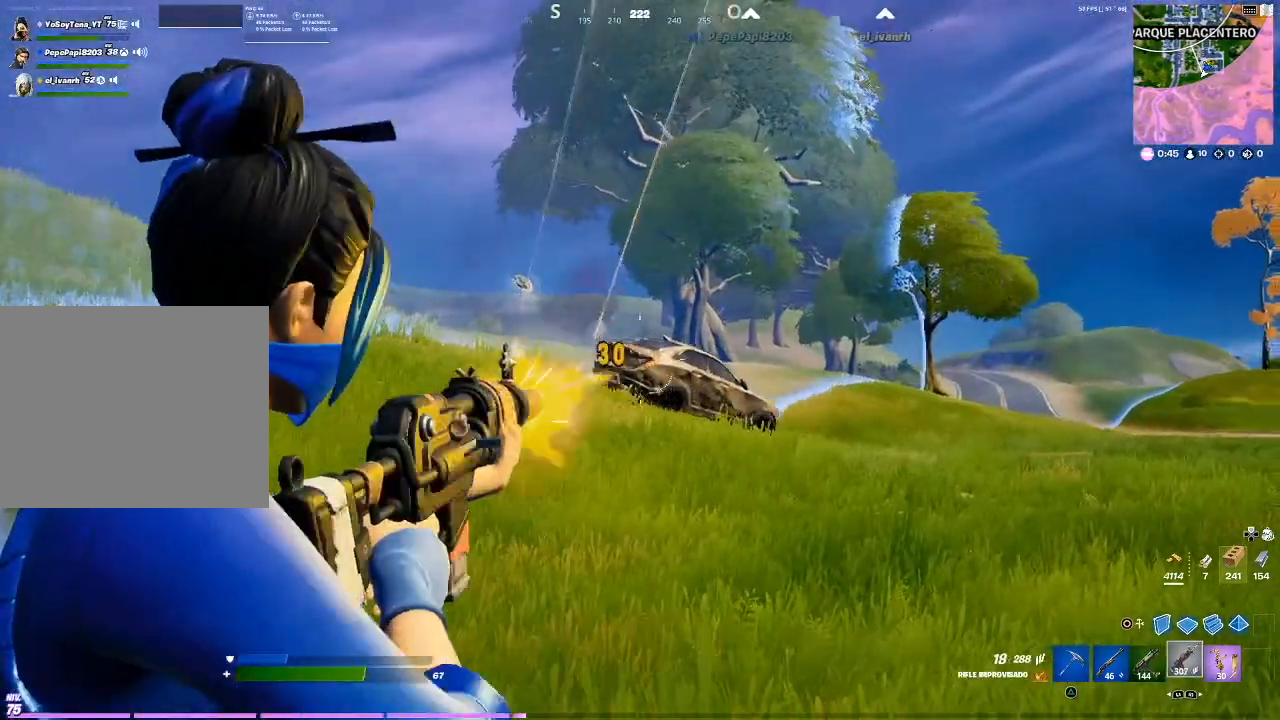
{"buttons": ["L2", "R2"], "events": []}
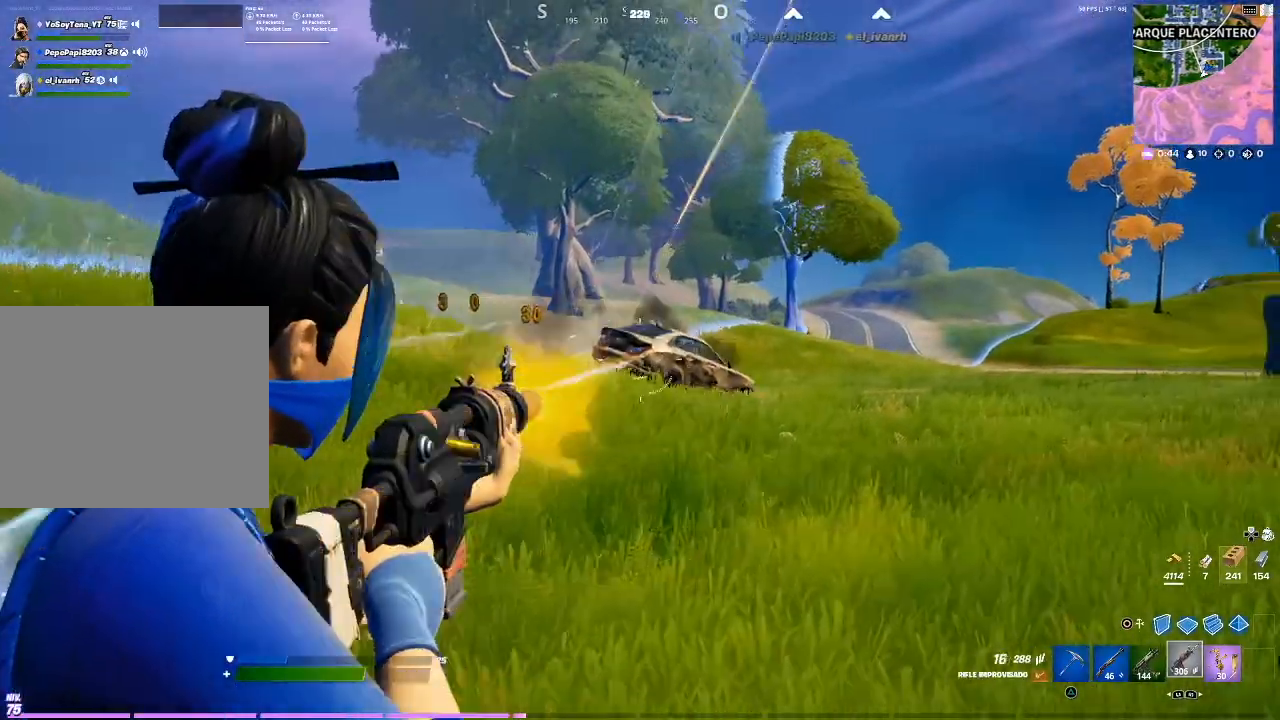
{"buttons": ["L2", "R2"], "events": []}
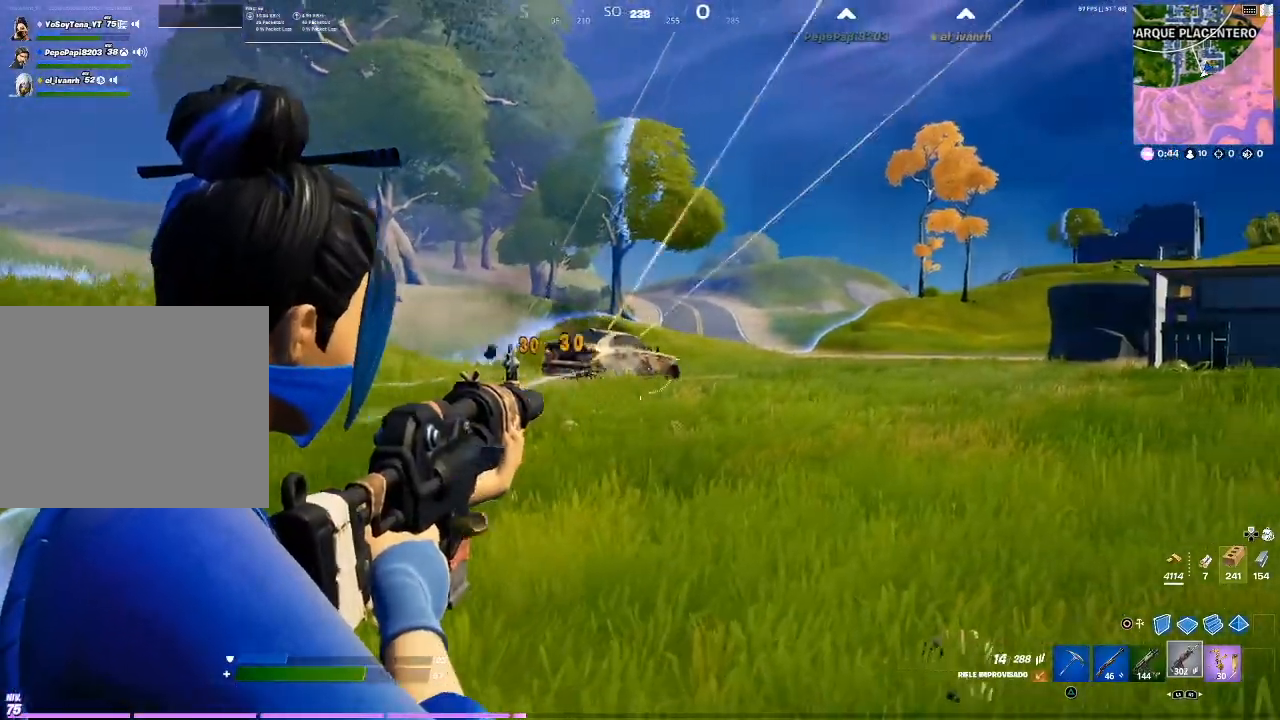
{"buttons": ["L2", "R2"], "events": []}
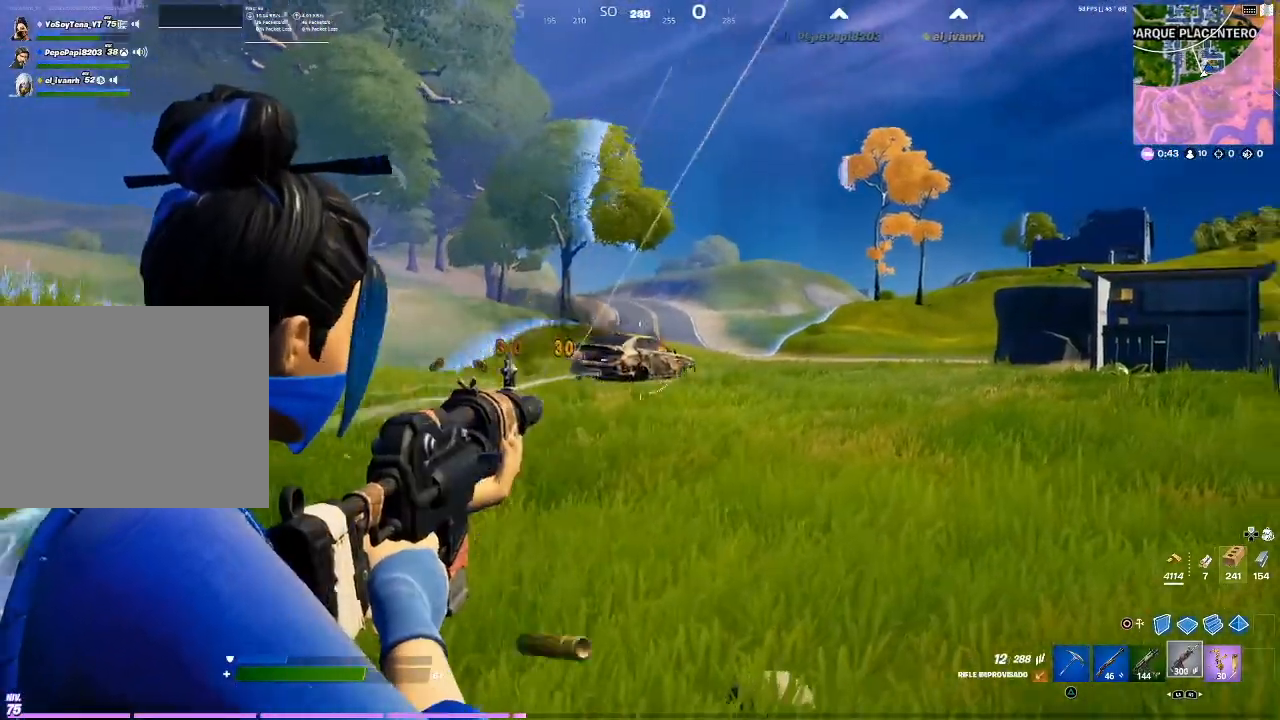
{"buttons": ["L2", "R2"], "events": []}
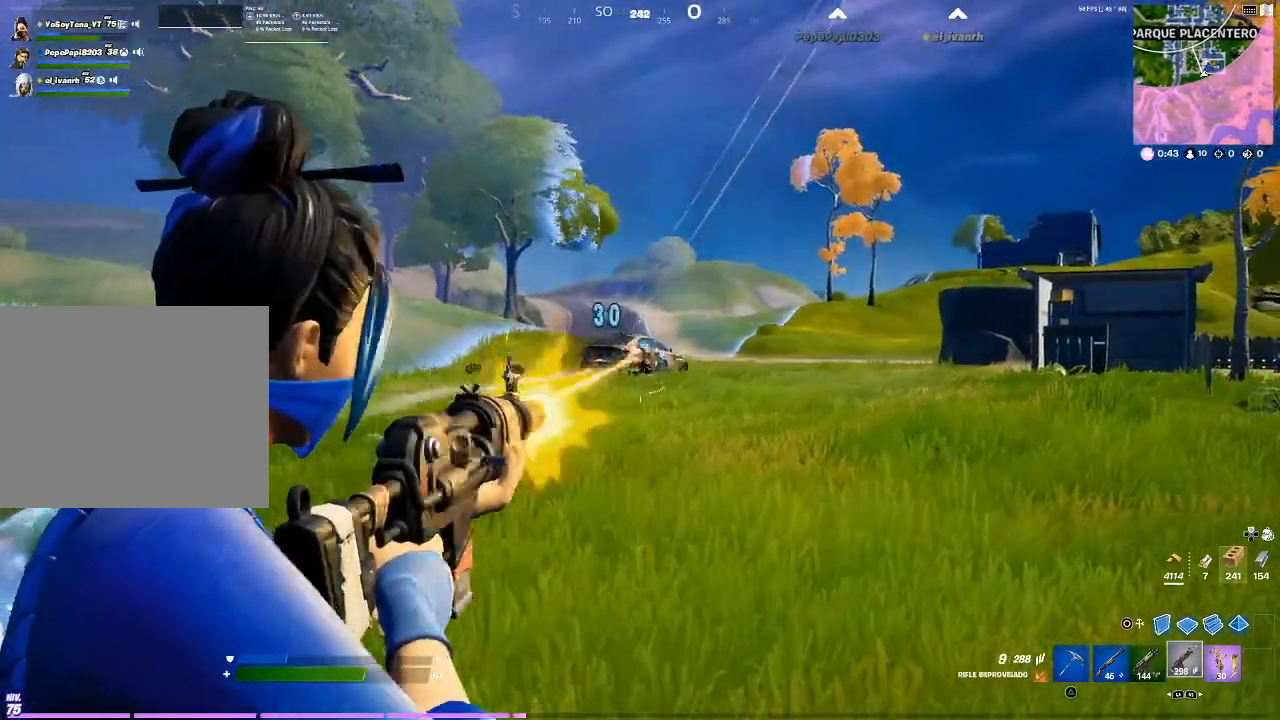
{"buttons": ["L2", "R2"], "events": []}
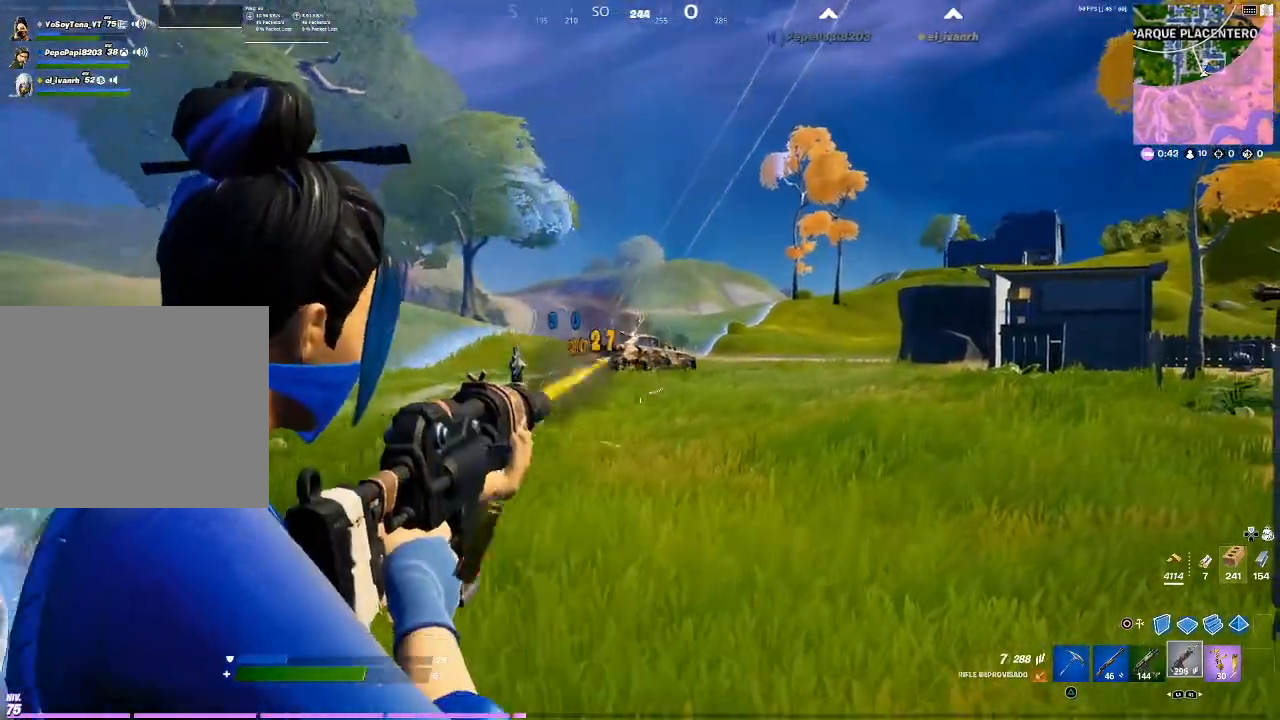
{"buttons": ["L2", "R2"], "events": []}
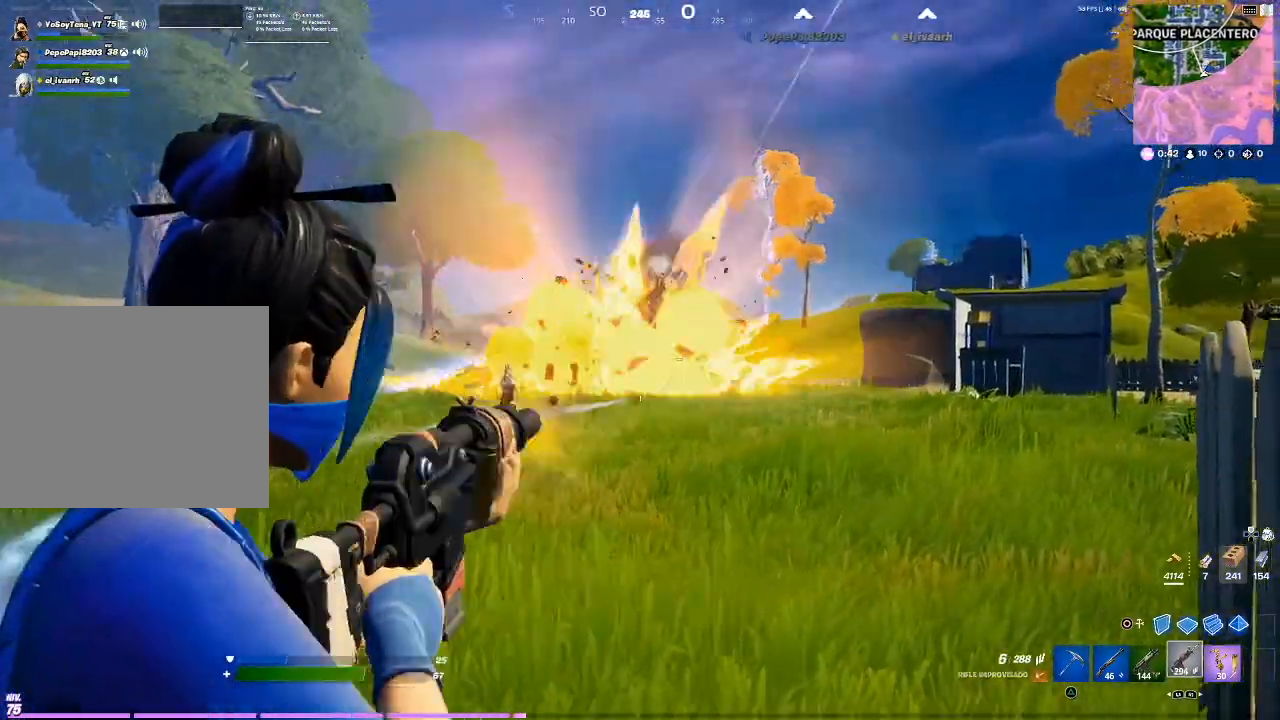
{"buttons": [], "events": [[167, "L2", "up"], [167, "R2", "up"], [167, "SQUARE", "down"], [233, "SQUARE", "up"]]}
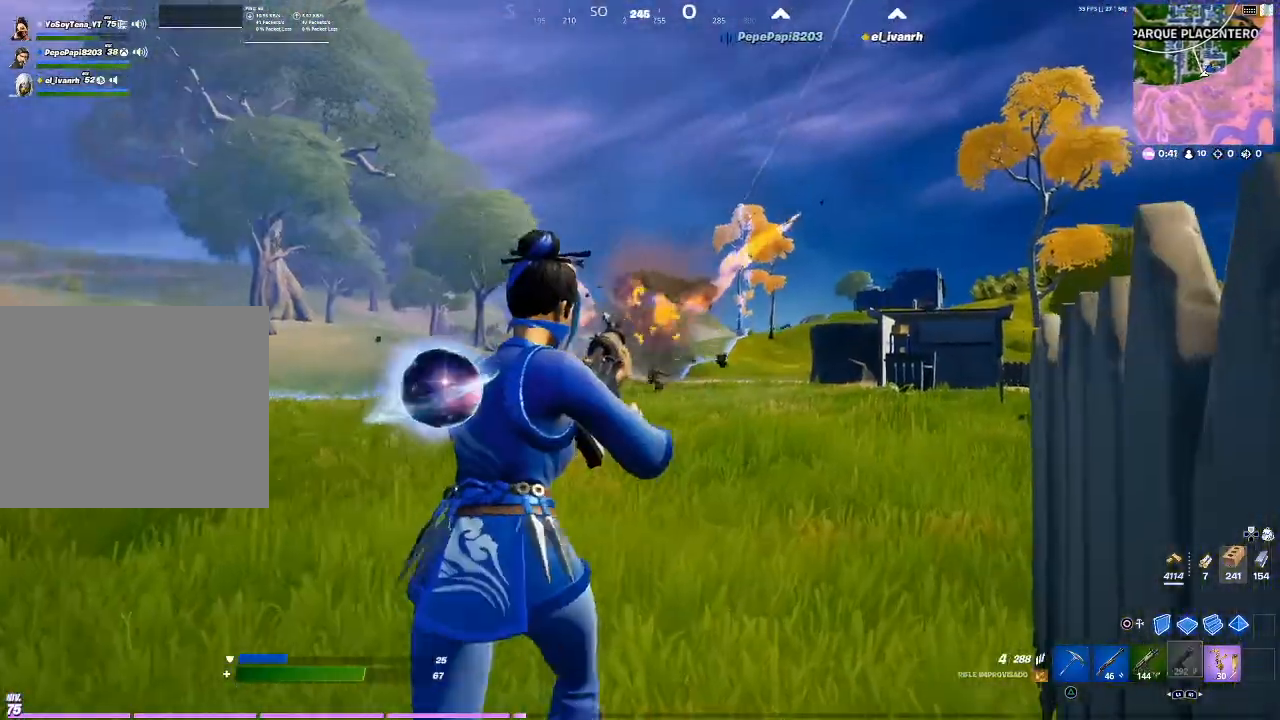
{"buttons": [], "events": []}
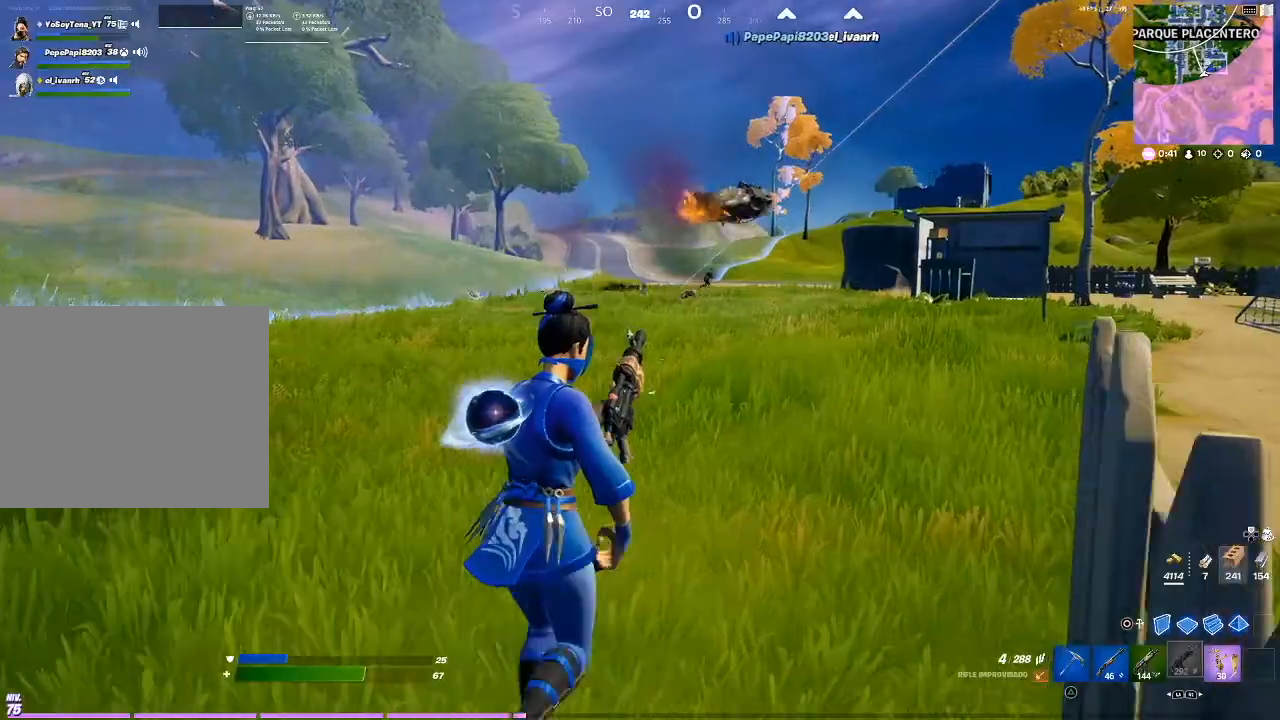
{"buttons": [], "events": [[67, "CROSS", "down"], [100, "CROSS", "up"]]}
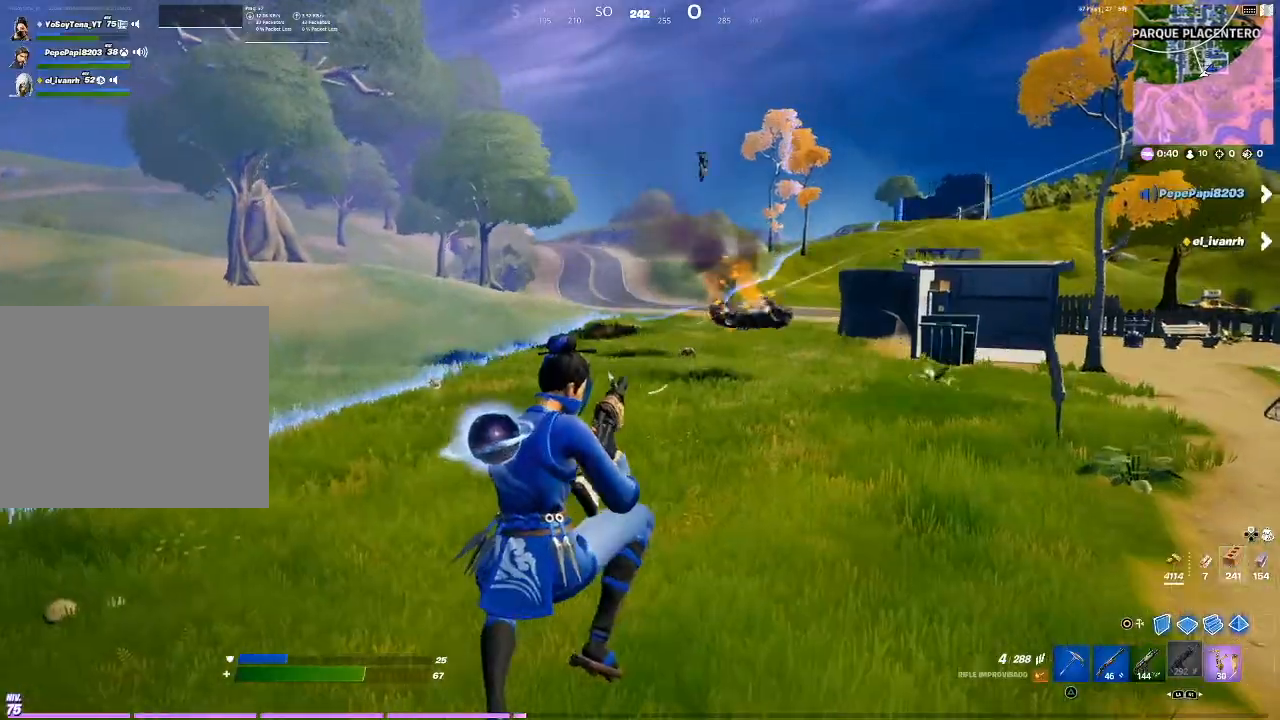
{"buttons": [], "events": []}
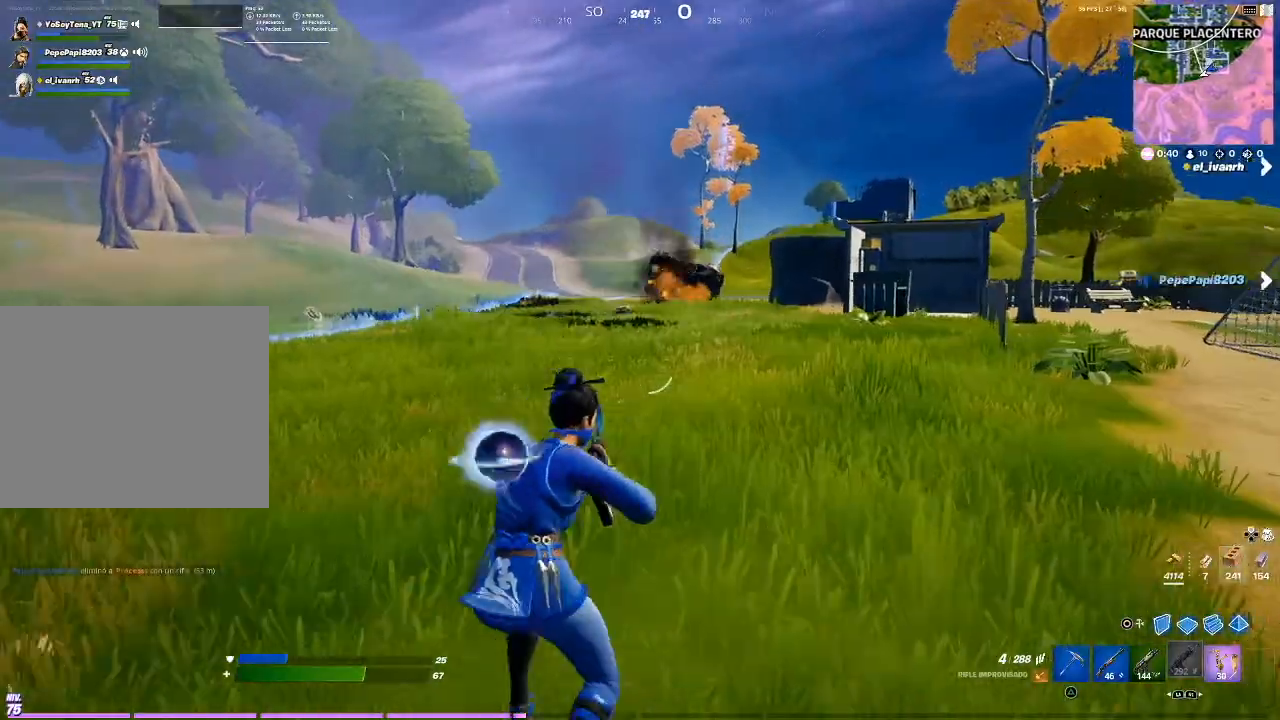
{"buttons": [], "events": []}
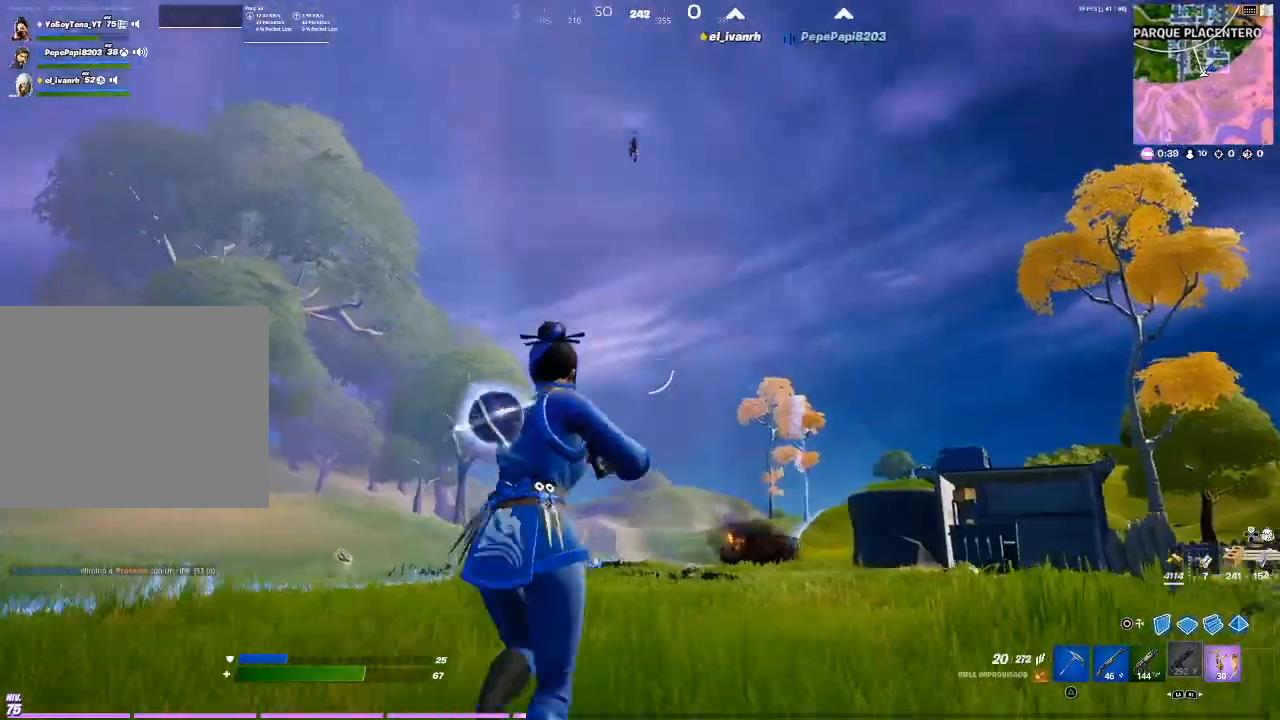
{"buttons": [], "events": [[100, "L1", "down"], [134, "L1", "up"]]}
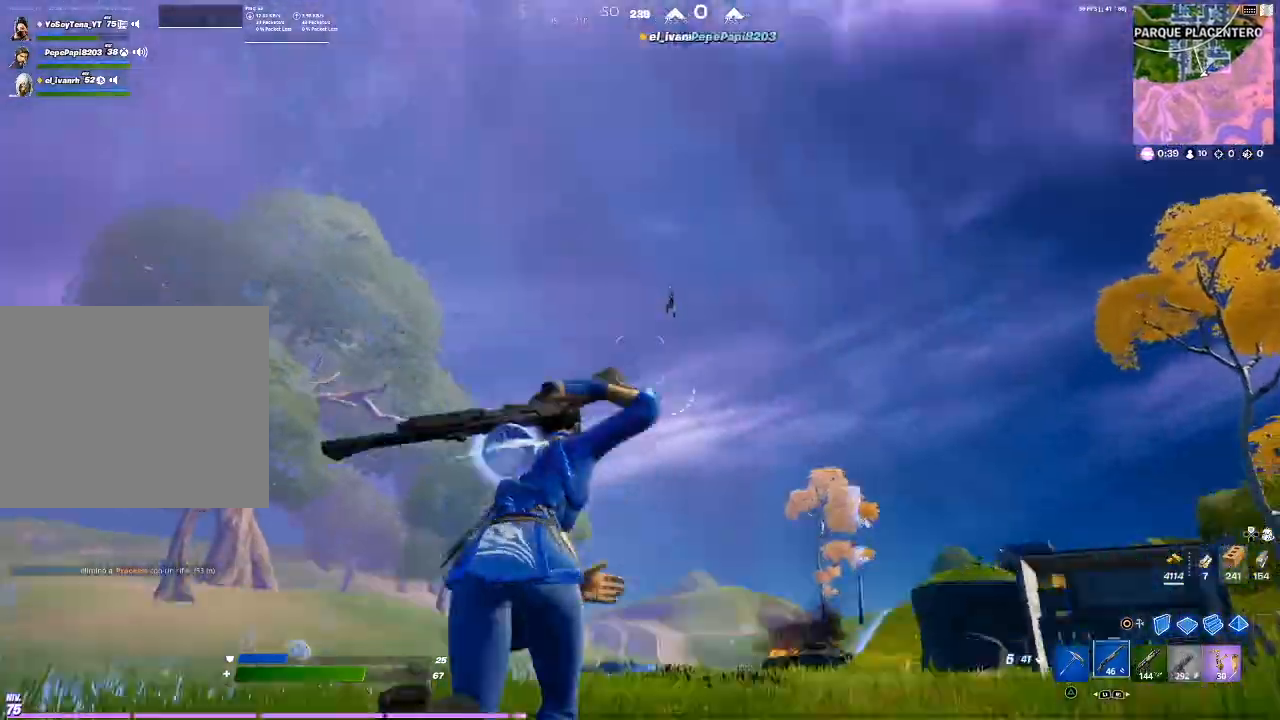
{"buttons": ["L2"], "events": [[267, "CIRCLE", "down"], [367, "CIRCLE", "up"], [400, "L2", "down"]]}